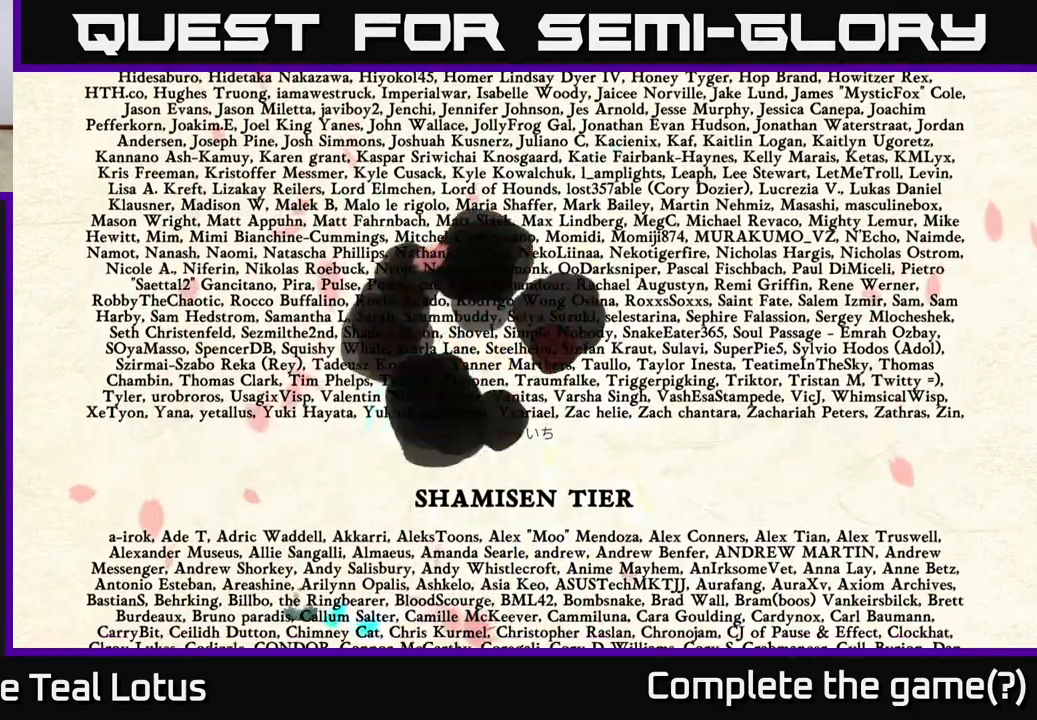
Gameplay with a controller (Xbox layout); each line is a JSON object with the inputs held at the frame after it. "events" lists button and stick changes between this image and that frame as [ms after this image, input, new state], when the widget could be followed in between.
{"buttons": ["L2"], "left_stick": "left", "right_stick": "center", "events": [[383, "L2", "down"], [433, "R2", "up"], [467, "A", "up"]]}
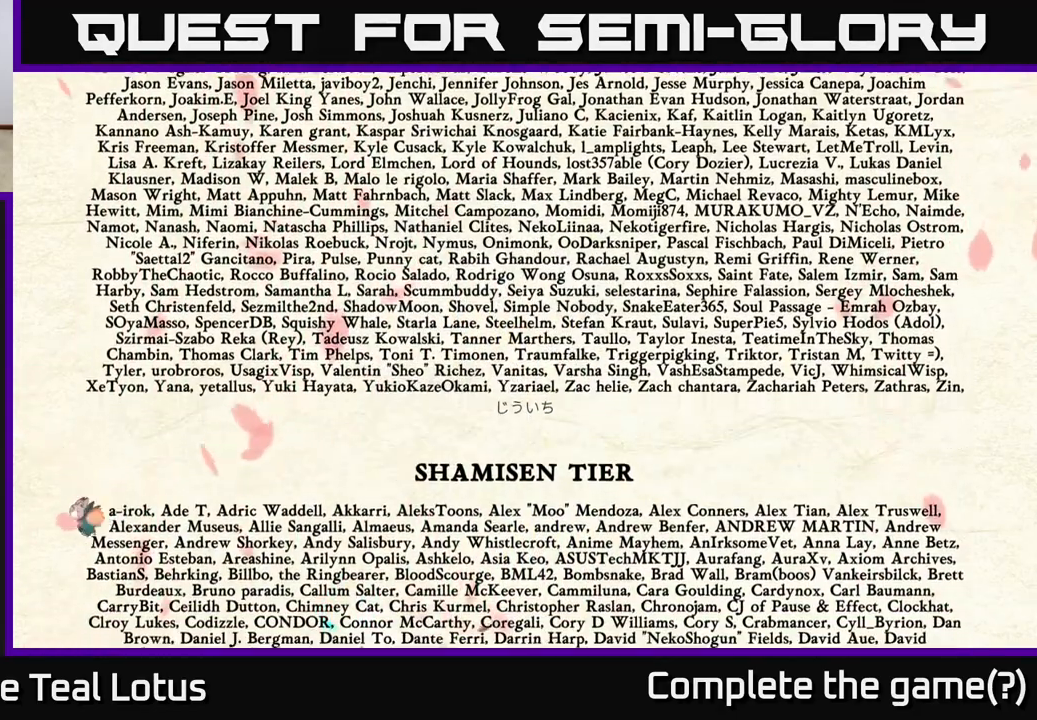
{"buttons": [], "left_stick": "left", "right_stick": "center", "events": [[217, "A", "down"], [283, "L2", "up"], [417, "A", "up"]]}
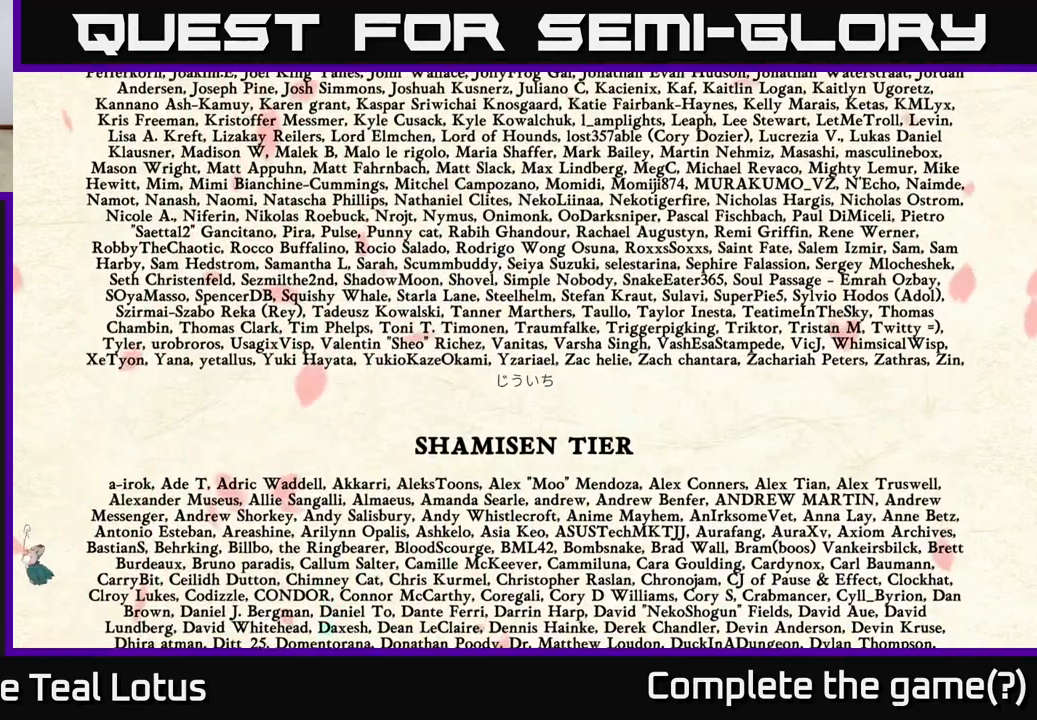
{"buttons": ["A"], "left_stick": "left", "right_stick": "center", "events": [[50, "A", "down"], [267, "A", "up"], [417, "A", "down"]]}
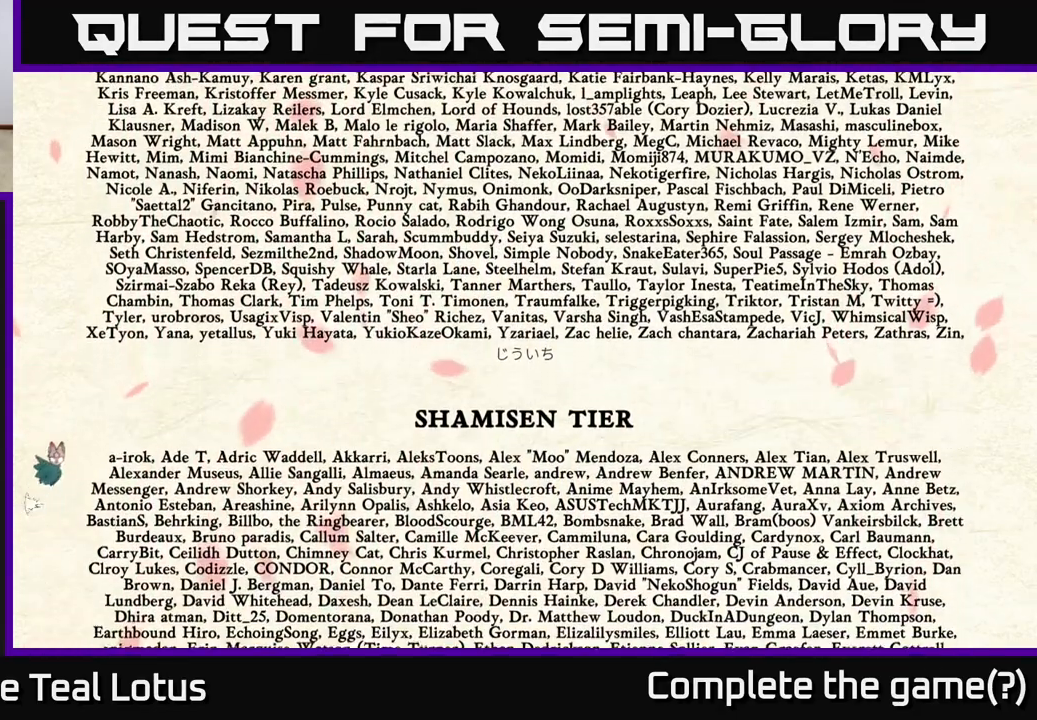
{"buttons": [], "left_stick": "left", "right_stick": "center", "events": [[67, "A", "up"], [267, "A", "down"], [433, "A", "up"]]}
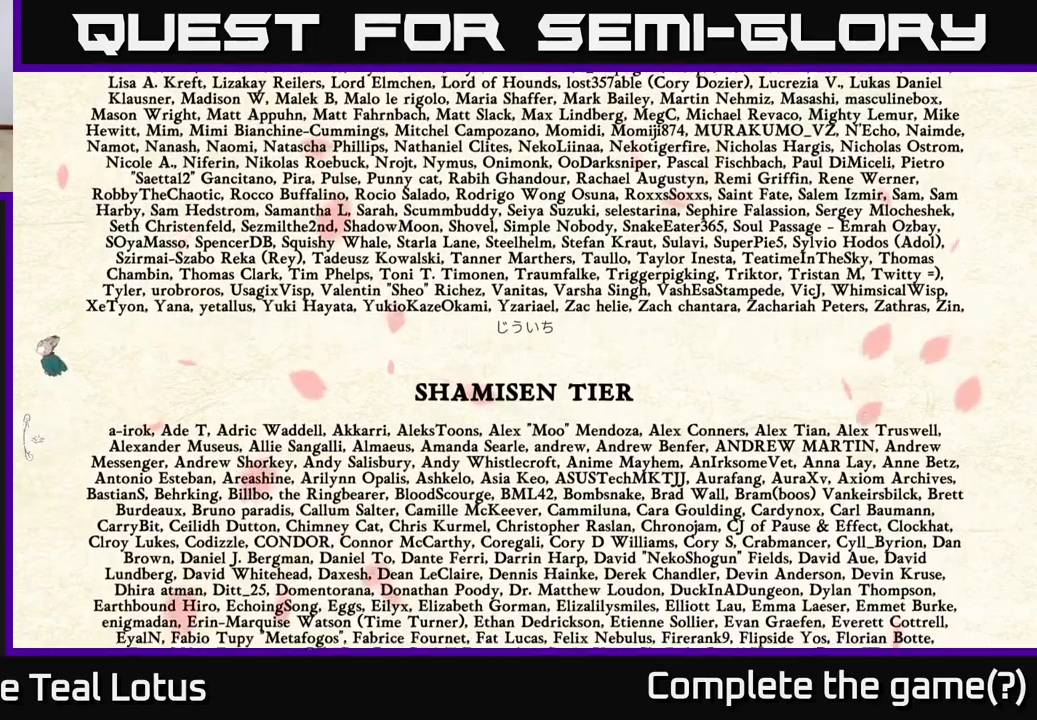
{"buttons": ["A"], "left_stick": "left", "right_stick": "center", "events": [[133, "A", "down"], [283, "A", "up"], [483, "A", "down"]]}
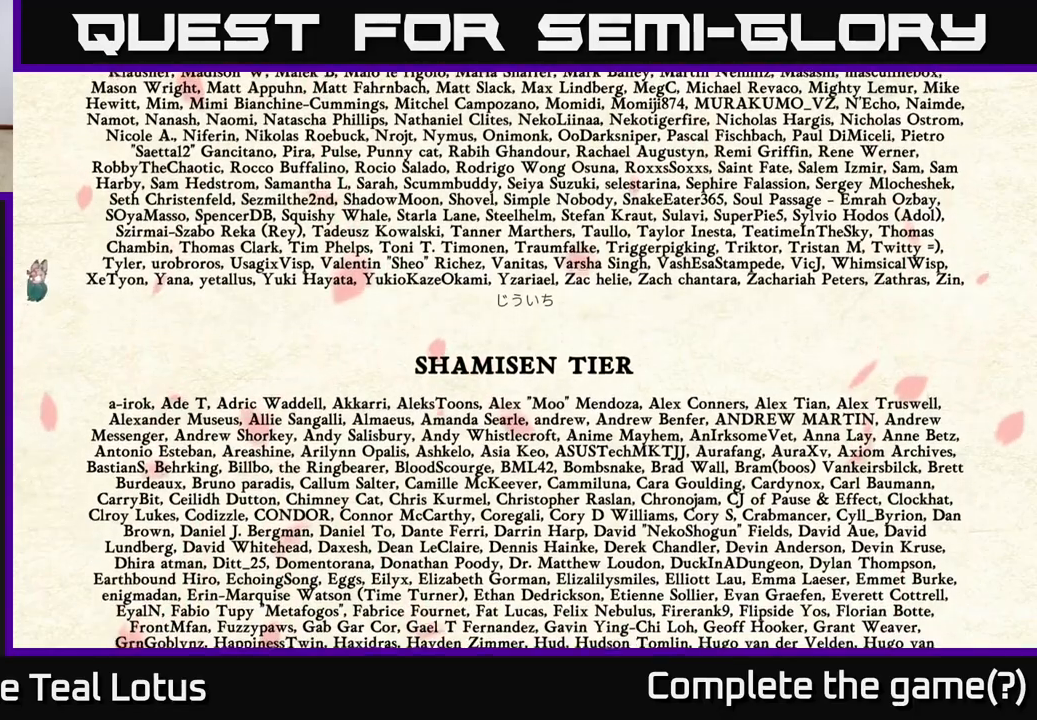
{"buttons": [], "left_stick": "left", "right_stick": "center", "events": [[133, "A", "up"]]}
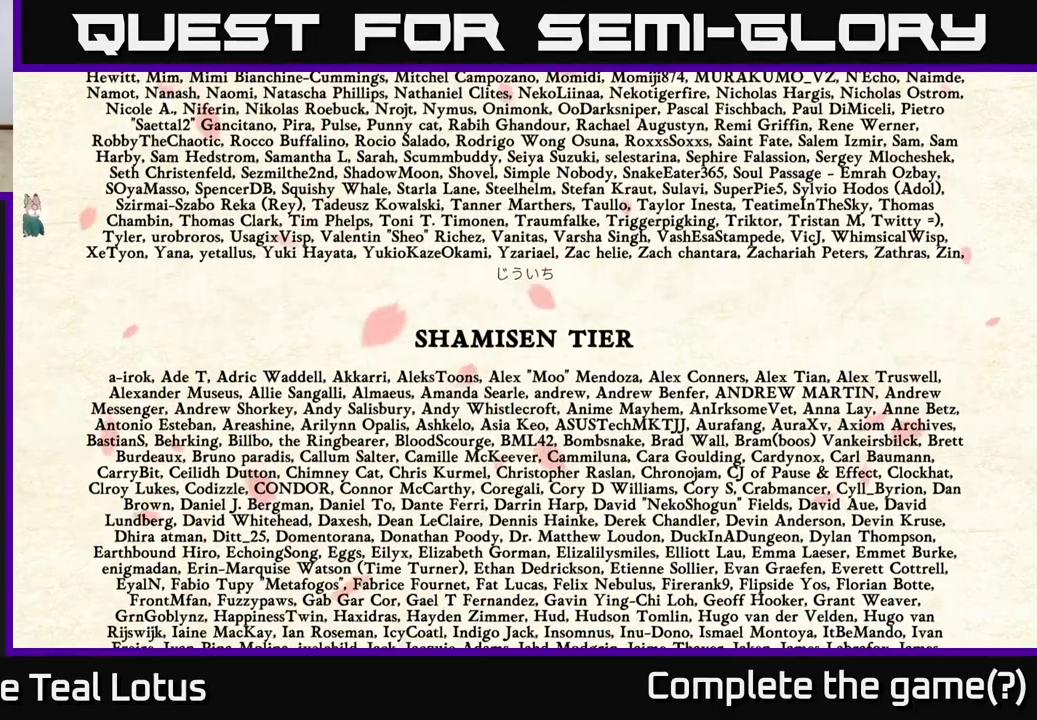
{"buttons": [], "left_stick": "center", "right_stick": "center", "events": [[83, "left_stick", "center"]]}
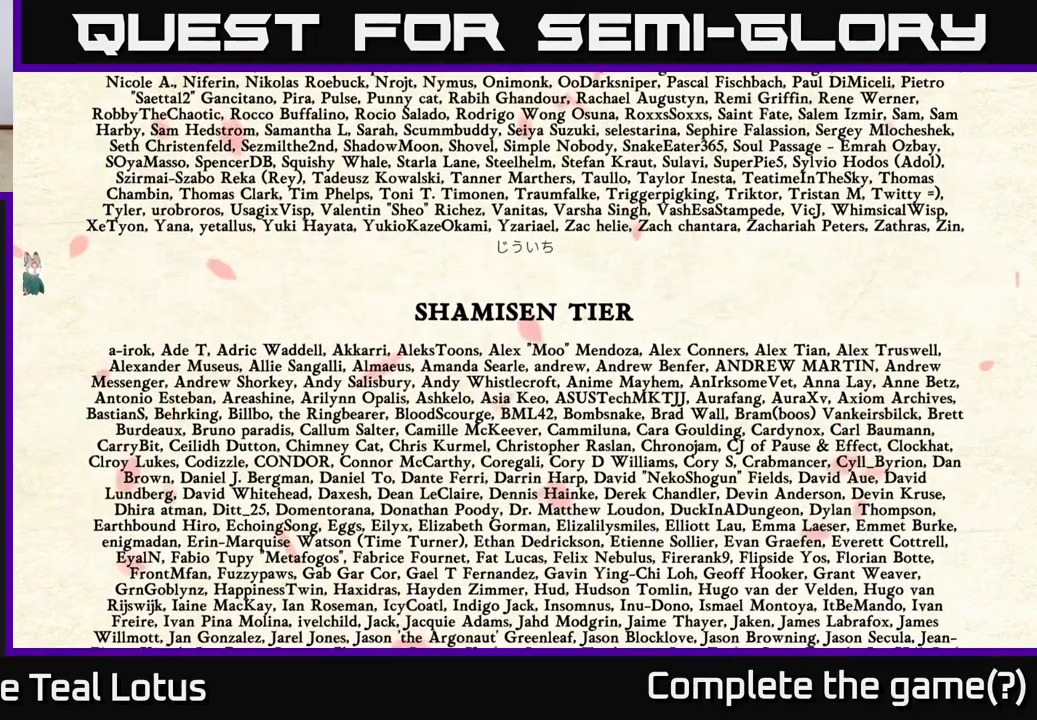
{"buttons": [], "left_stick": "left", "right_stick": "center", "events": [[167, "left_stick", "left"]]}
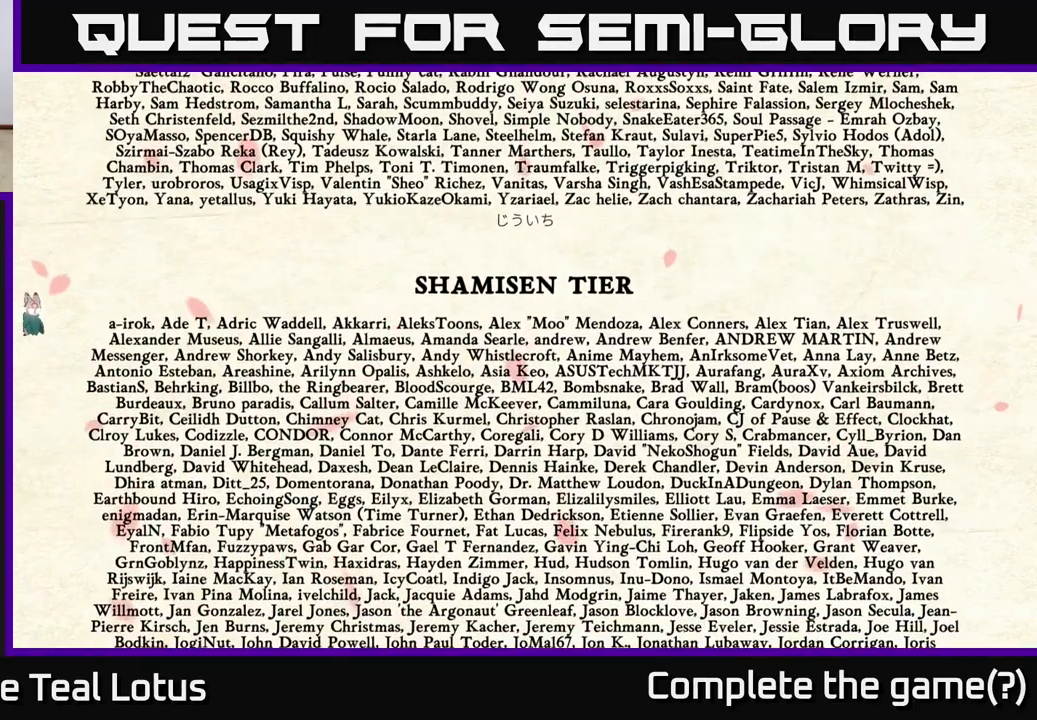
{"buttons": ["A"], "left_stick": "left", "right_stick": "center", "events": [[500, "A", "down"]]}
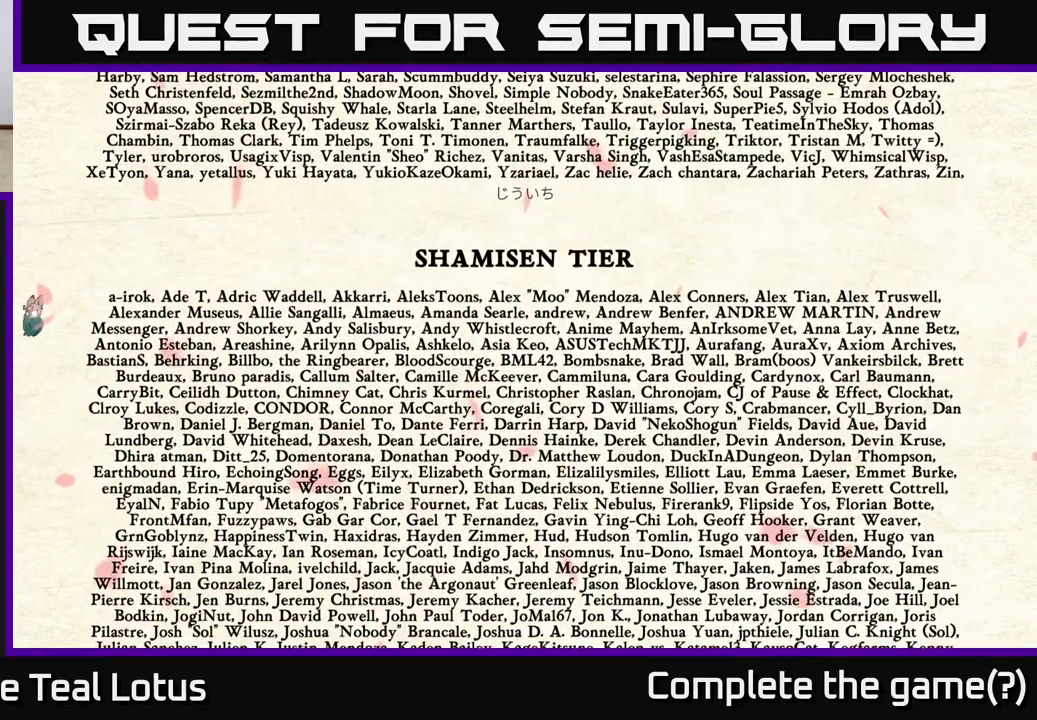
{"buttons": [], "left_stick": "left", "right_stick": "center", "events": [[417, "A", "up"]]}
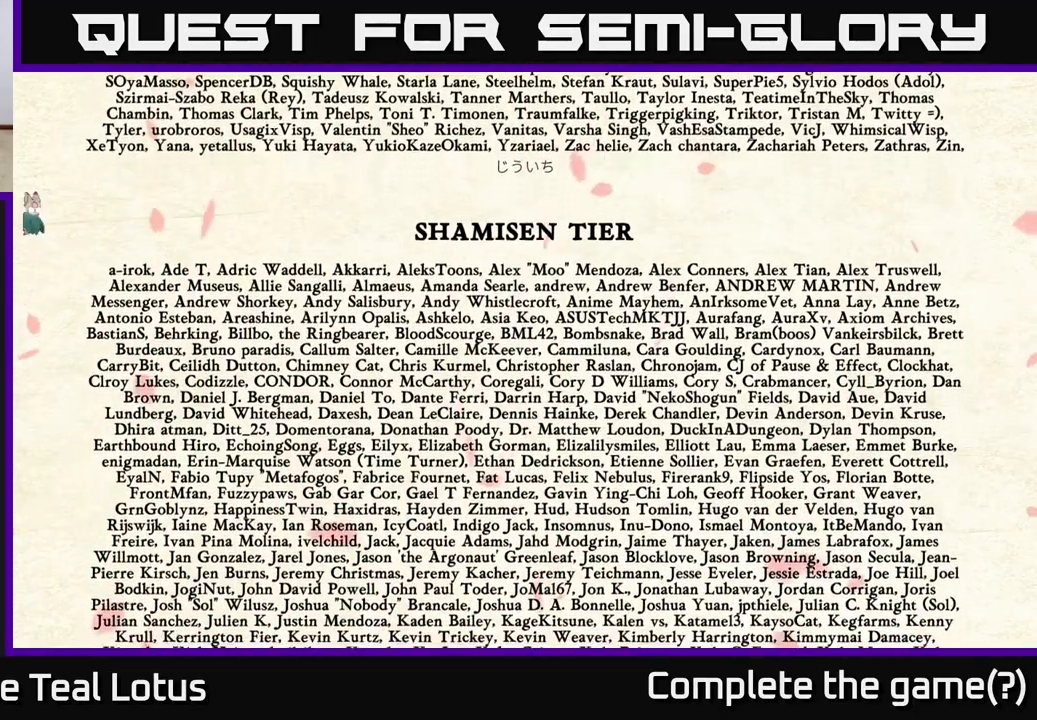
{"buttons": [], "left_stick": "left", "right_stick": "center", "events": [[183, "A", "down"], [250, "A", "up"]]}
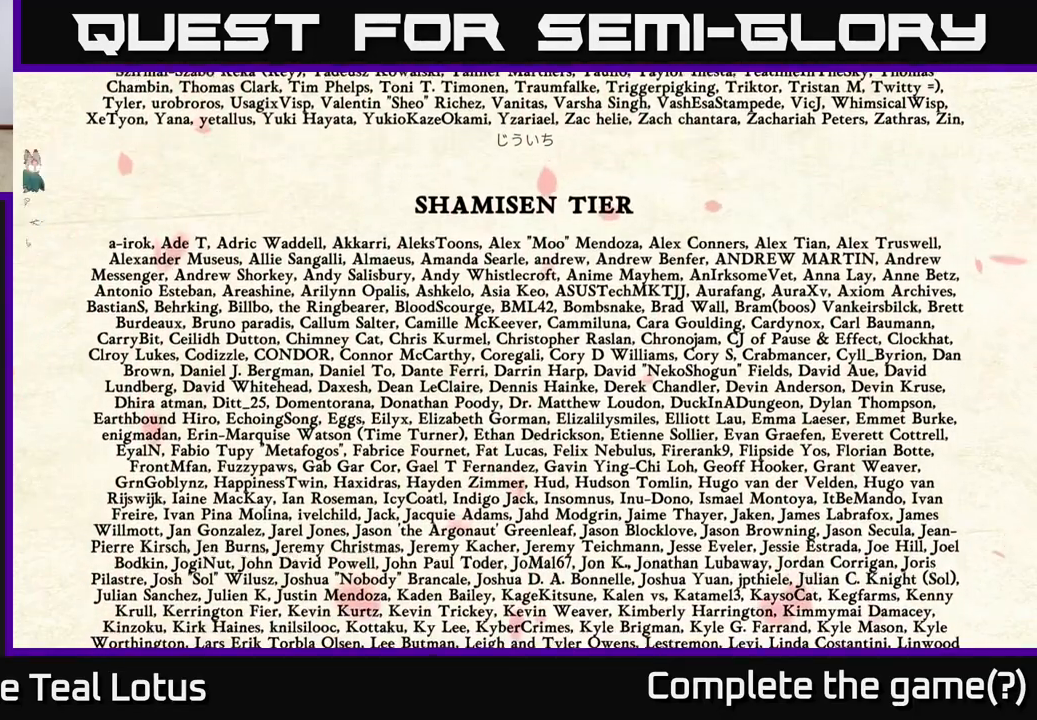
{"buttons": [], "left_stick": "left", "right_stick": "center", "events": [[100, "A", "down"], [167, "A", "up"]]}
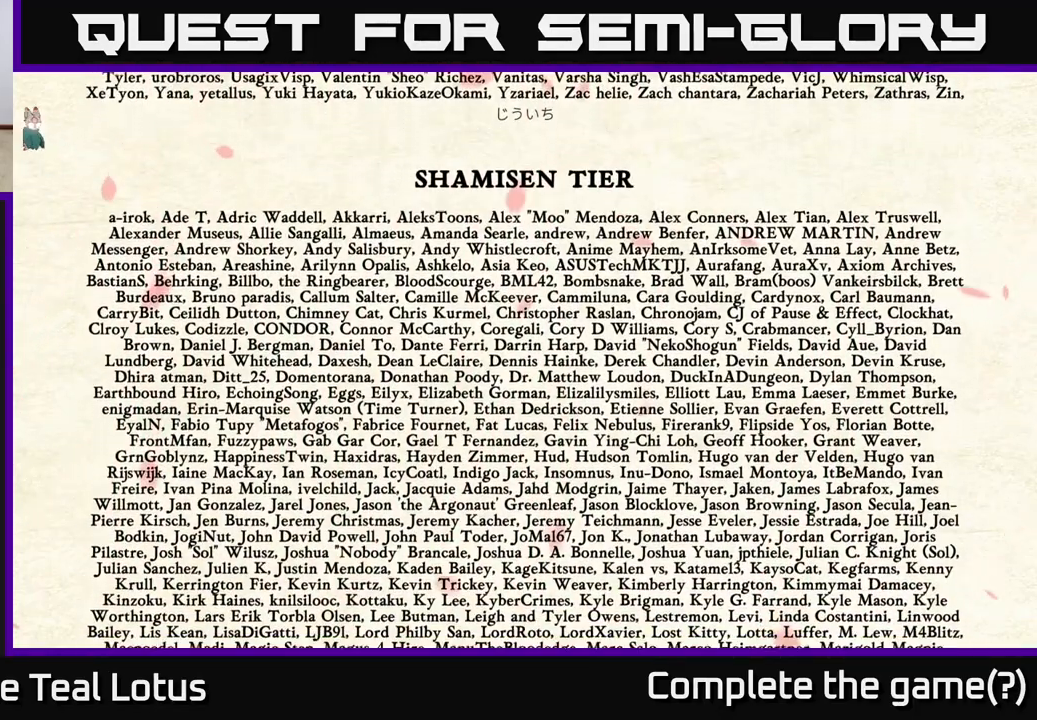
{"buttons": [], "left_stick": "center", "right_stick": "center", "events": [[100, "left_stick", "center"]]}
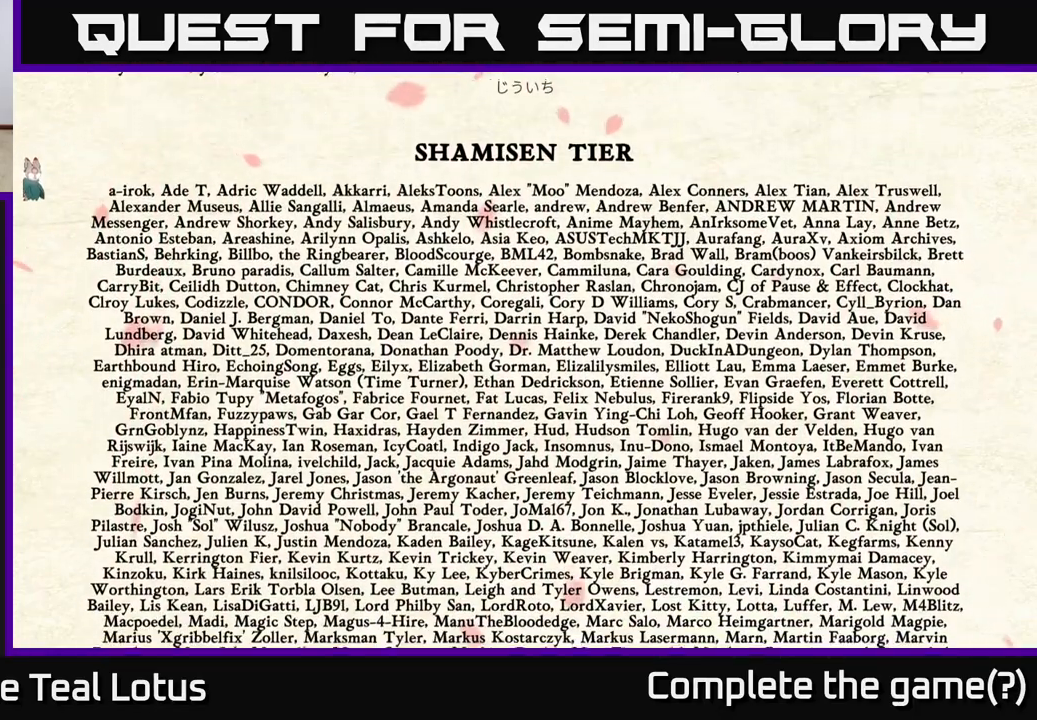
{"buttons": [], "left_stick": "left", "right_stick": "center", "events": [[483, "left_stick", "left"]]}
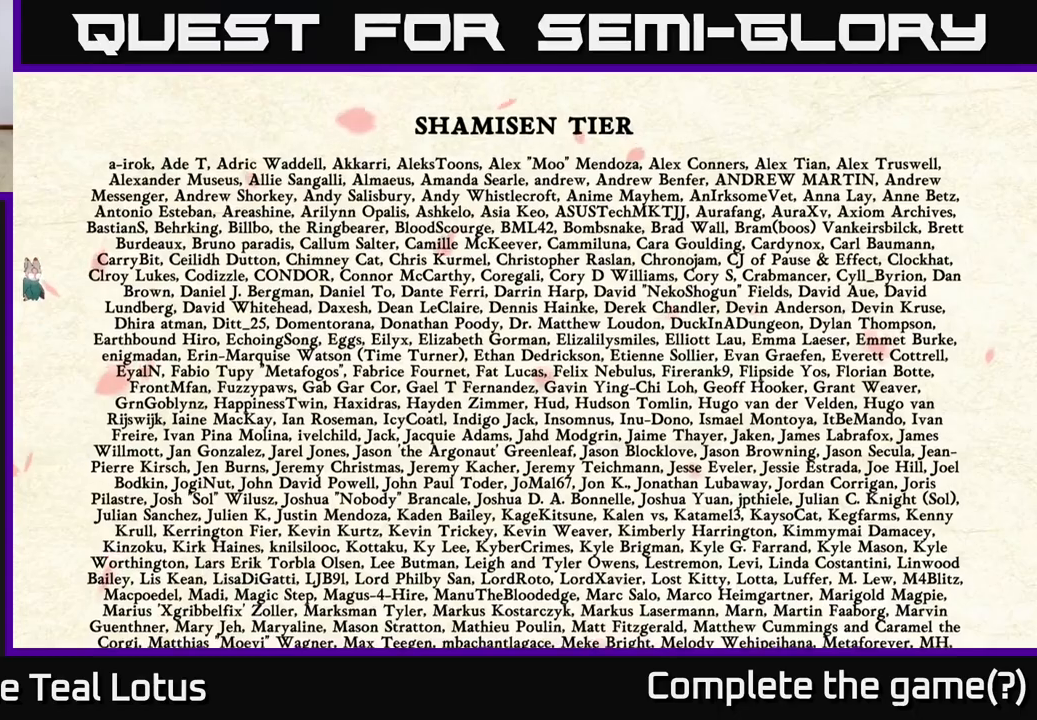
{"buttons": [], "left_stick": "left", "right_stick": "center", "events": []}
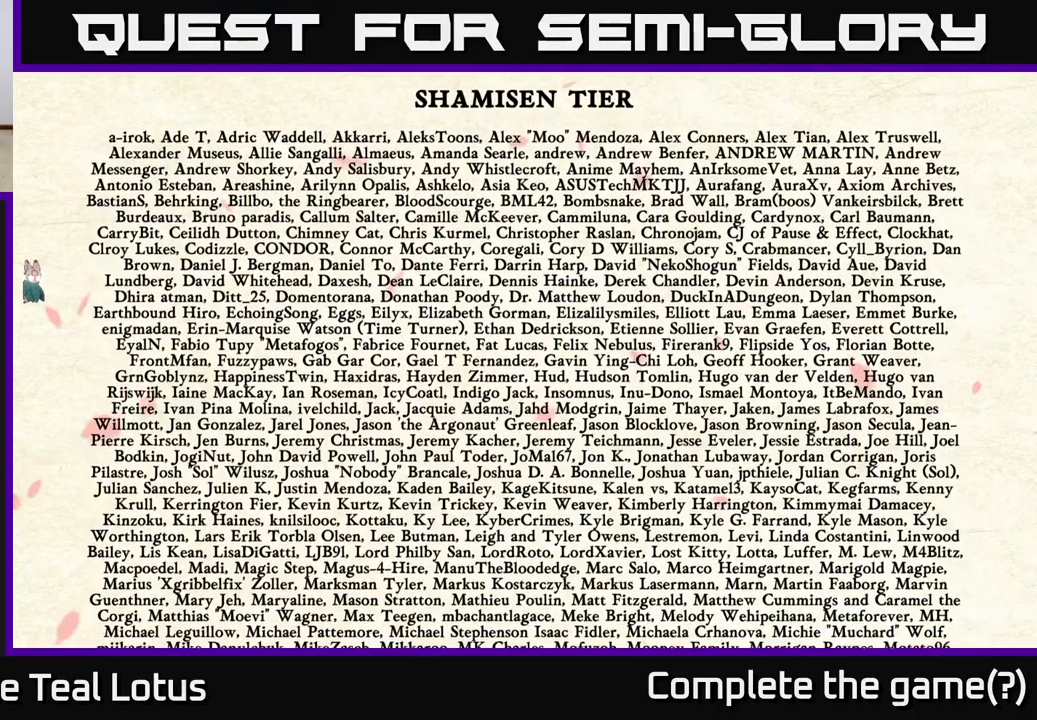
{"buttons": [], "left_stick": "left", "right_stick": "center", "events": []}
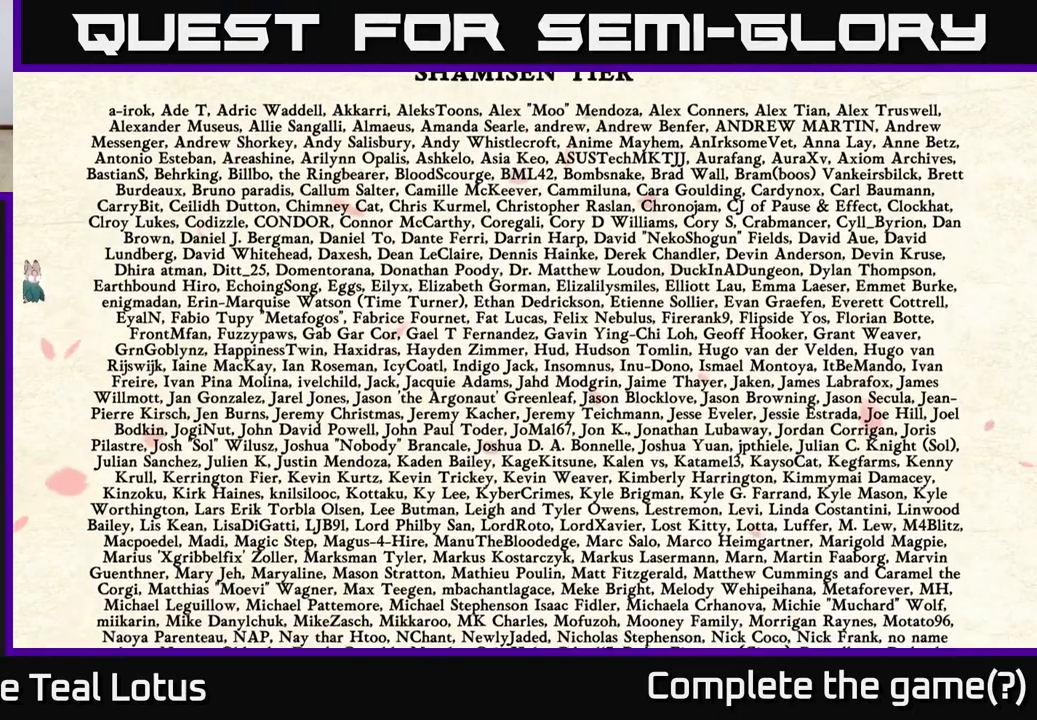
{"buttons": [], "left_stick": "left", "right_stick": "center", "events": []}
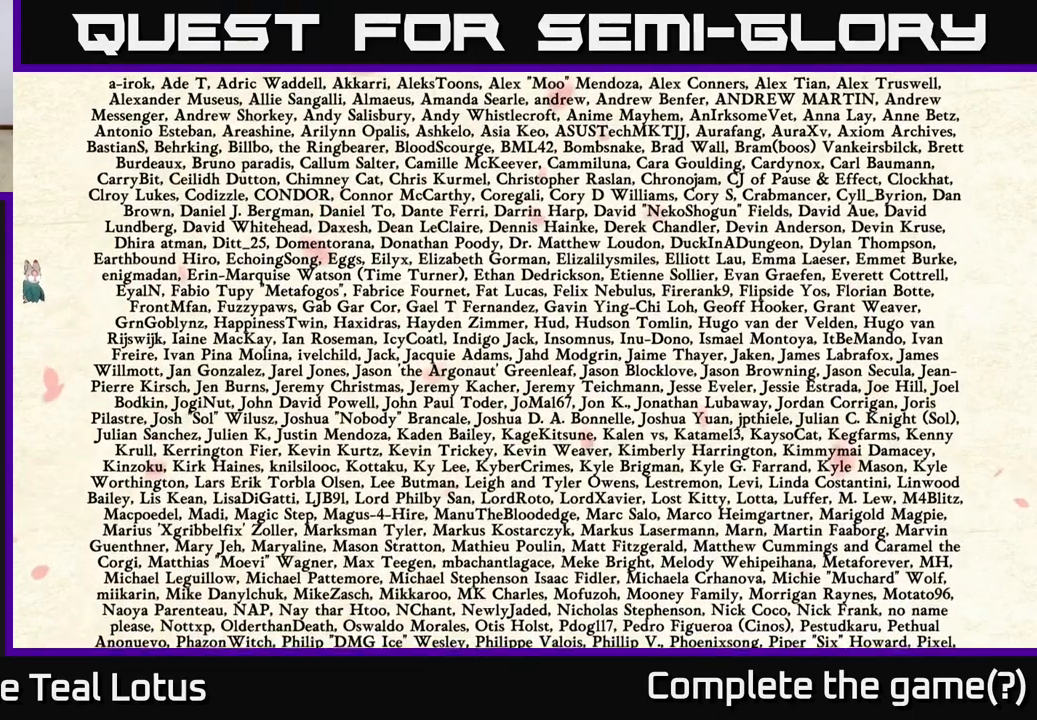
{"buttons": [], "left_stick": "center", "right_stick": "center", "events": [[167, "left_stick", "center"]]}
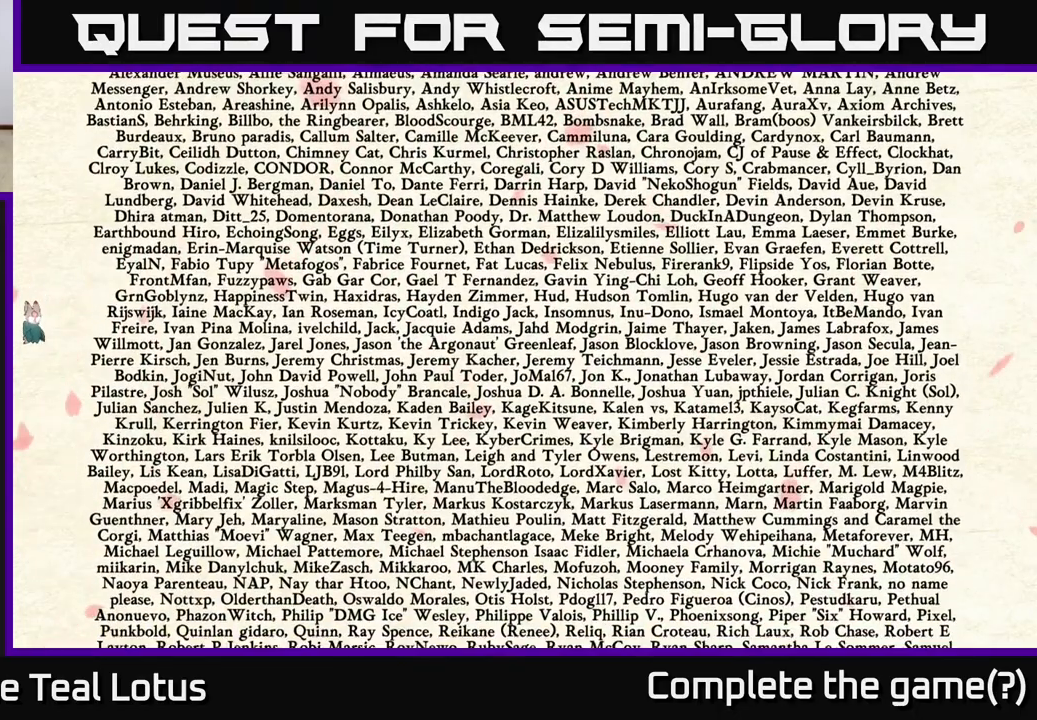
{"buttons": [], "left_stick": "left", "right_stick": "center", "events": [[200, "left_stick", "left"]]}
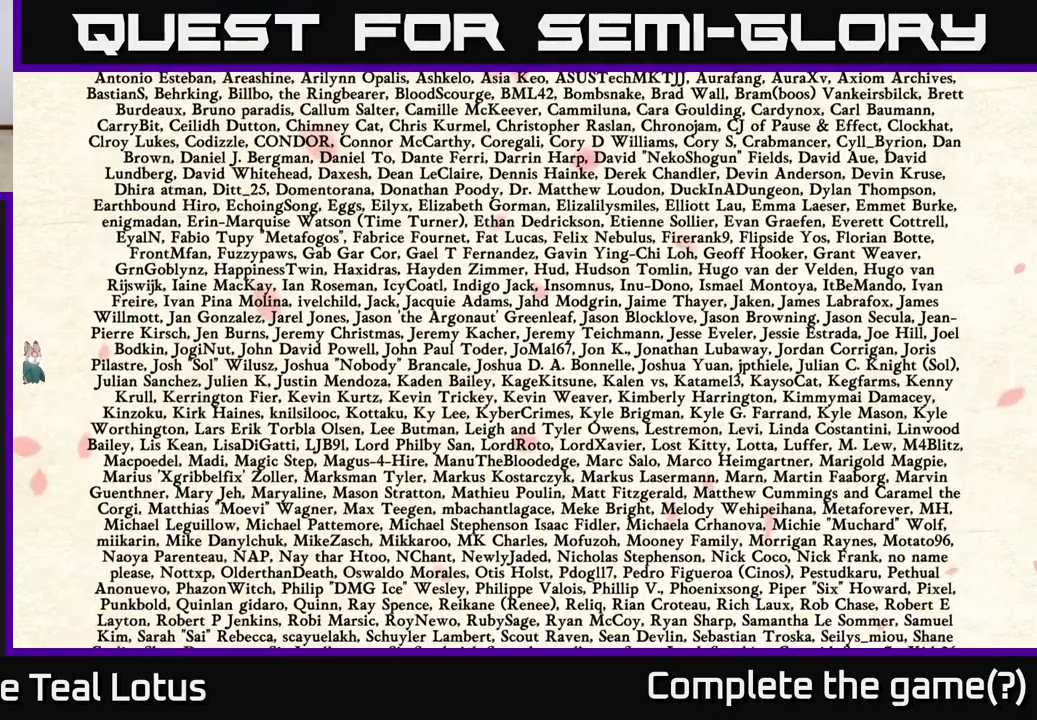
{"buttons": [], "left_stick": "left", "right_stick": "center", "events": [[183, "left_stick", "center"], [450, "left_stick", "left"]]}
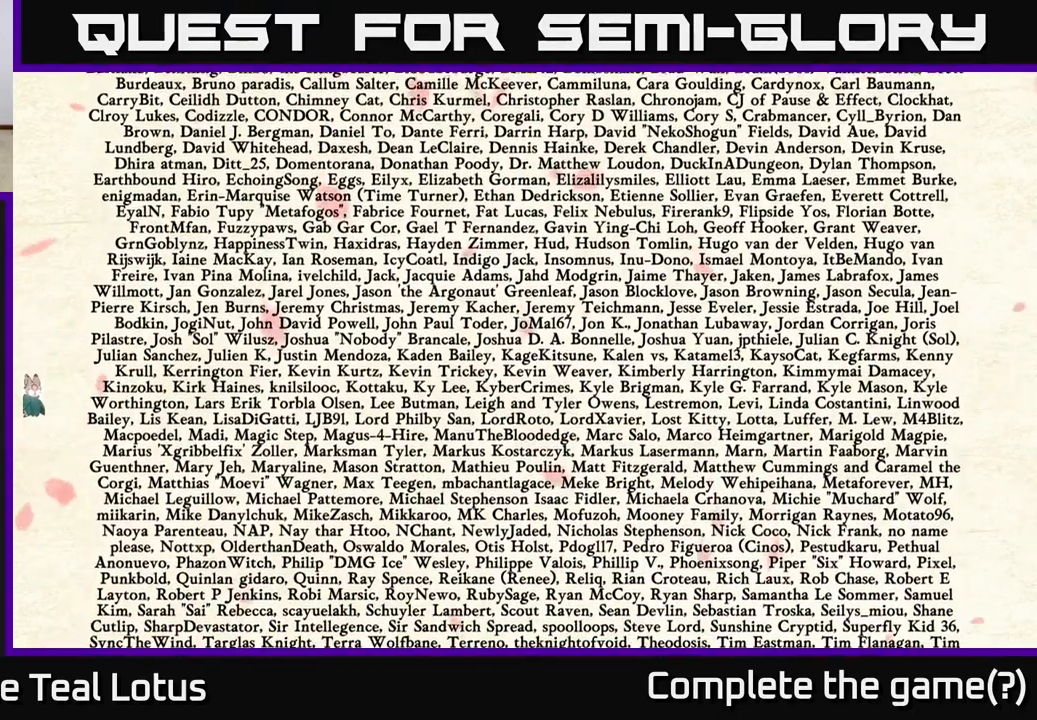
{"buttons": [], "left_stick": "left", "right_stick": "center", "events": [[117, "left_stick", "center"], [200, "left_stick", "left"], [367, "left_stick", "center"], [467, "left_stick", "left"]]}
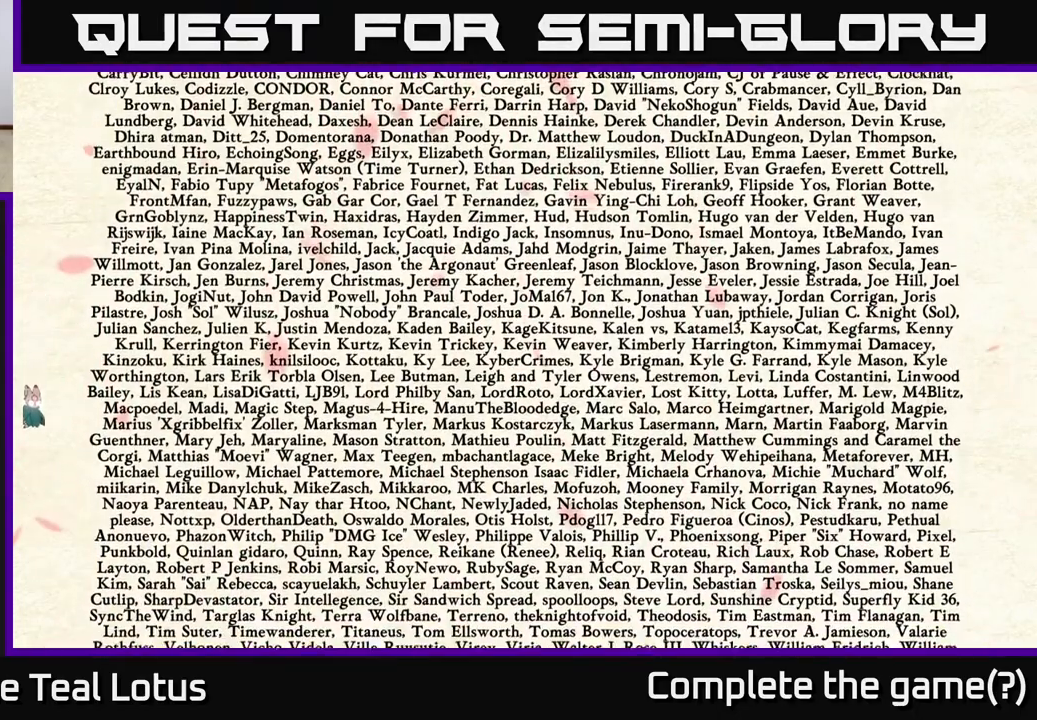
{"buttons": [], "left_stick": "left", "right_stick": "center", "events": [[133, "left_stick", "center"], [200, "left_stick", "left"], [367, "left_stick", "center"], [433, "left_stick", "left"]]}
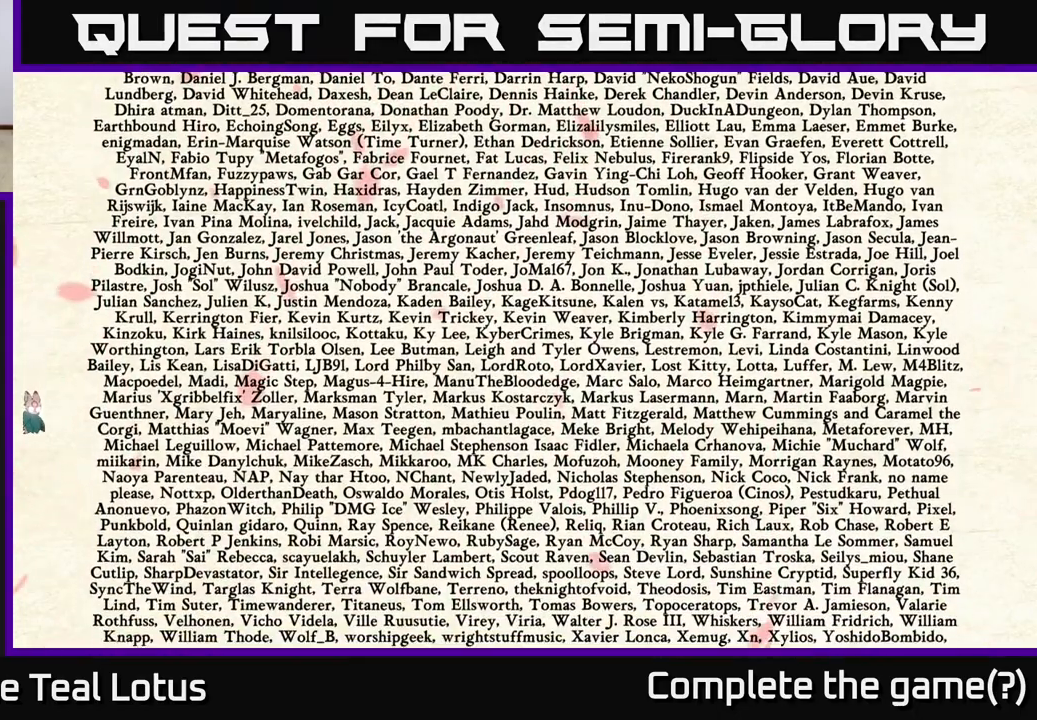
{"buttons": ["A"], "left_stick": "left", "right_stick": "center", "events": [[83, "left_stick", "center"], [150, "left_stick", "left"], [367, "A", "down"]]}
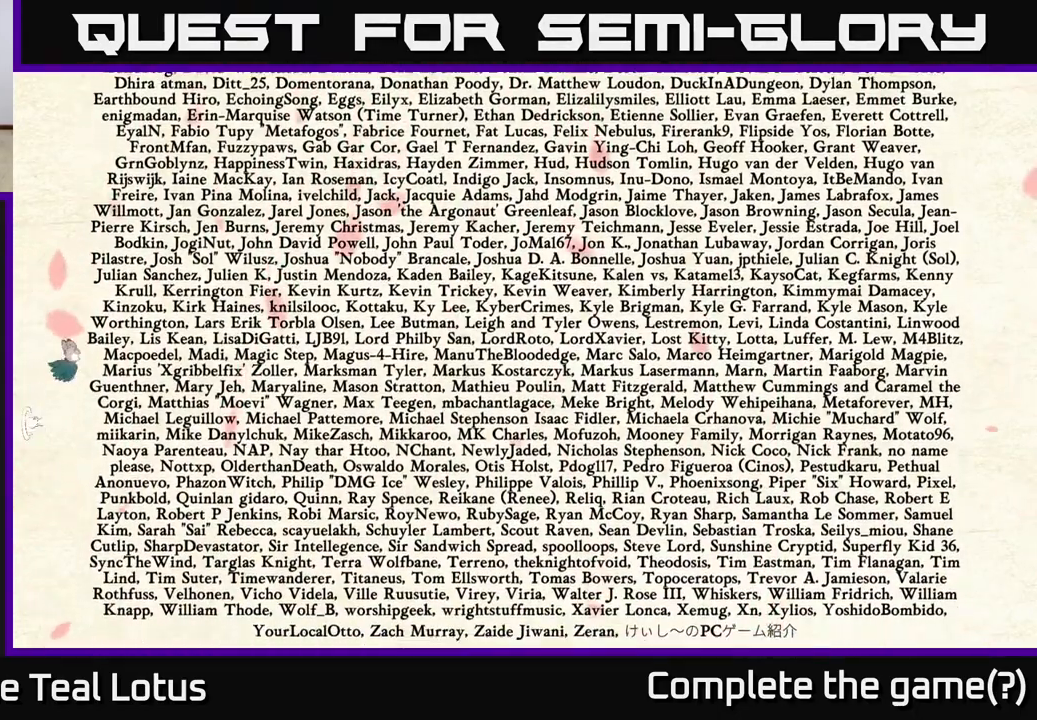
{"buttons": [], "left_stick": "left", "right_stick": "center", "events": [[33, "A", "up"], [267, "left_stick", "center"], [350, "A", "down"], [433, "left_stick", "left"], [500, "A", "up"]]}
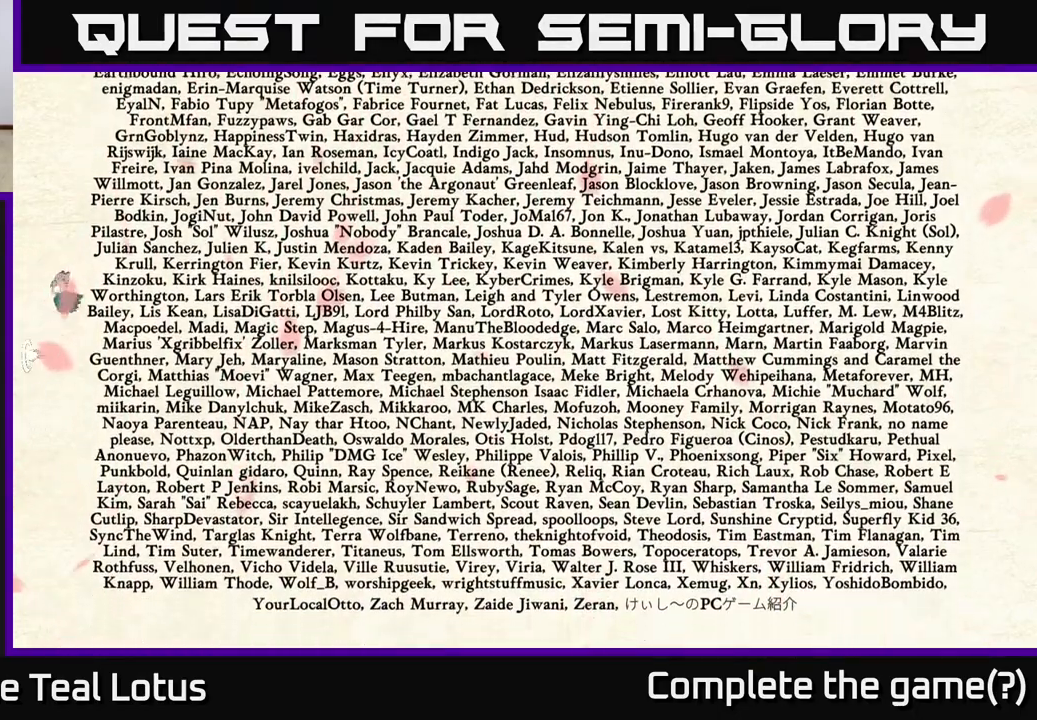
{"buttons": [], "left_stick": "left", "right_stick": "center", "events": []}
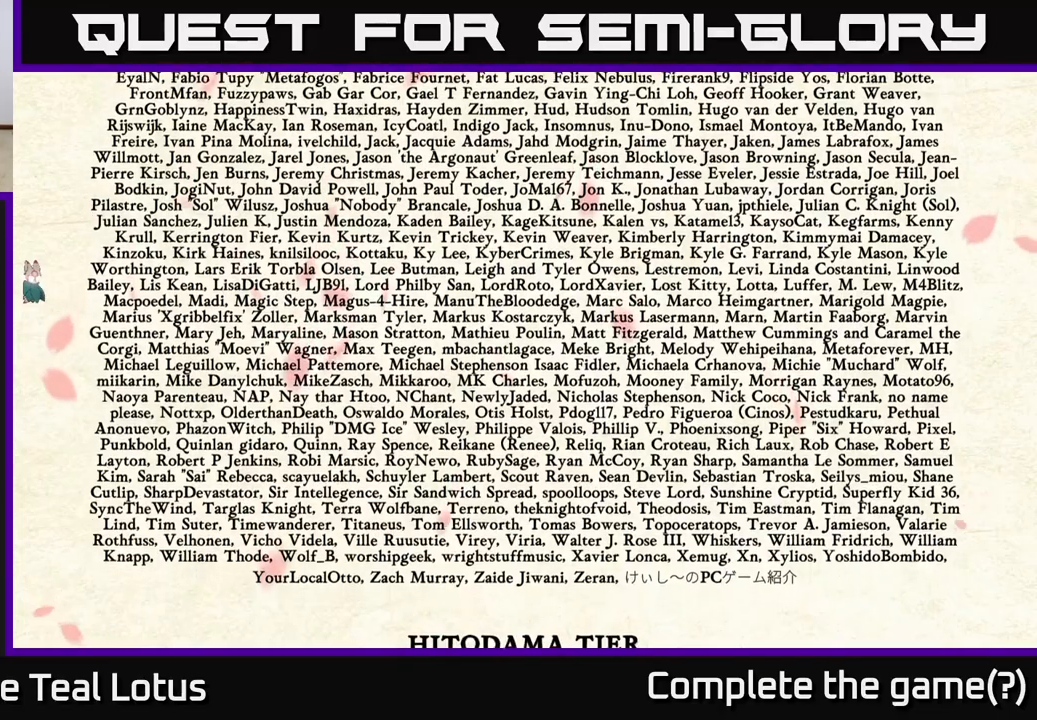
{"buttons": [], "left_stick": "left", "right_stick": "center", "events": [[33, "left_stick", "center"], [183, "left_stick", "left"]]}
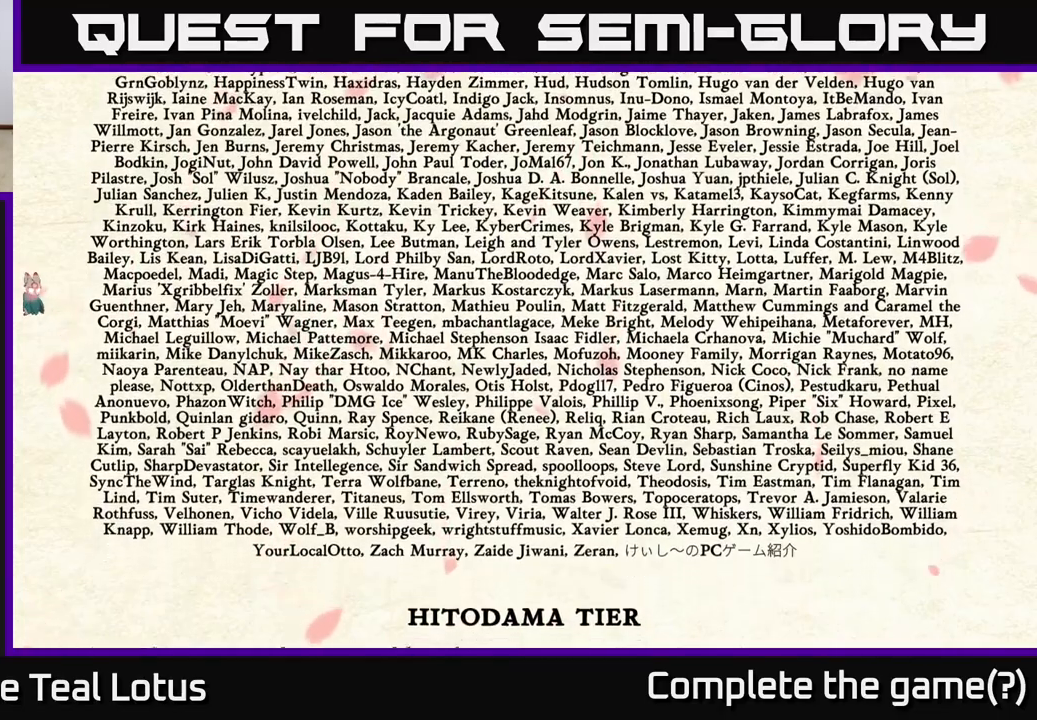
{"buttons": [], "left_stick": "center", "right_stick": "center", "events": [[183, "left_stick", "center"], [217, "A", "down"], [433, "A", "up"]]}
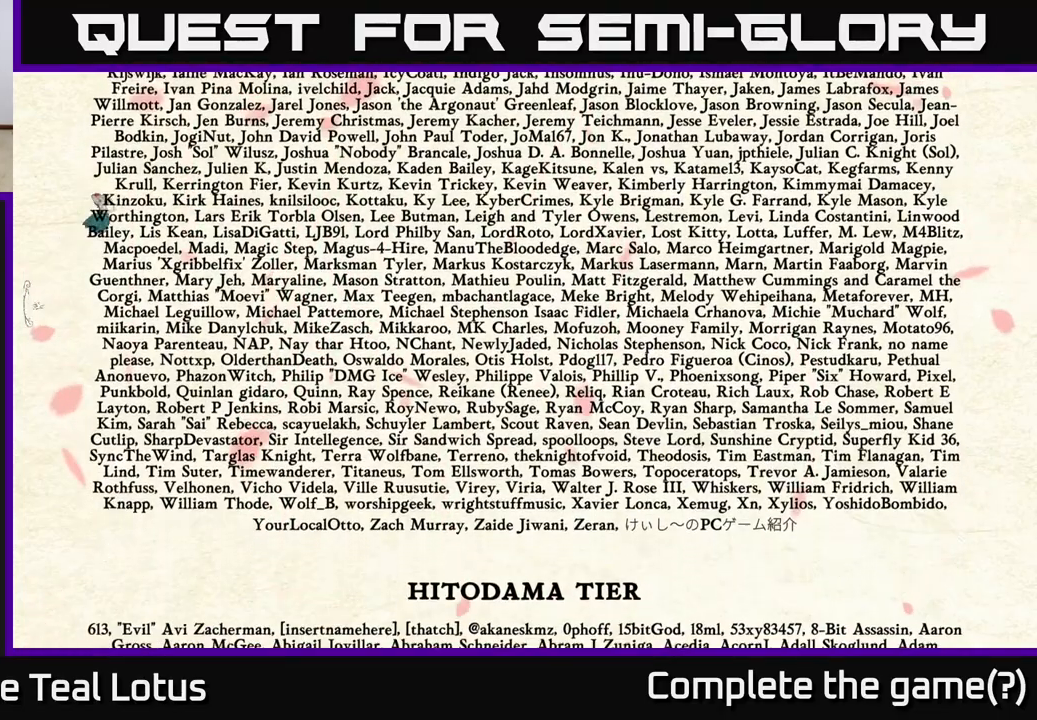
{"buttons": [], "left_stick": "left", "right_stick": "center", "events": [[300, "left_stick", "left"]]}
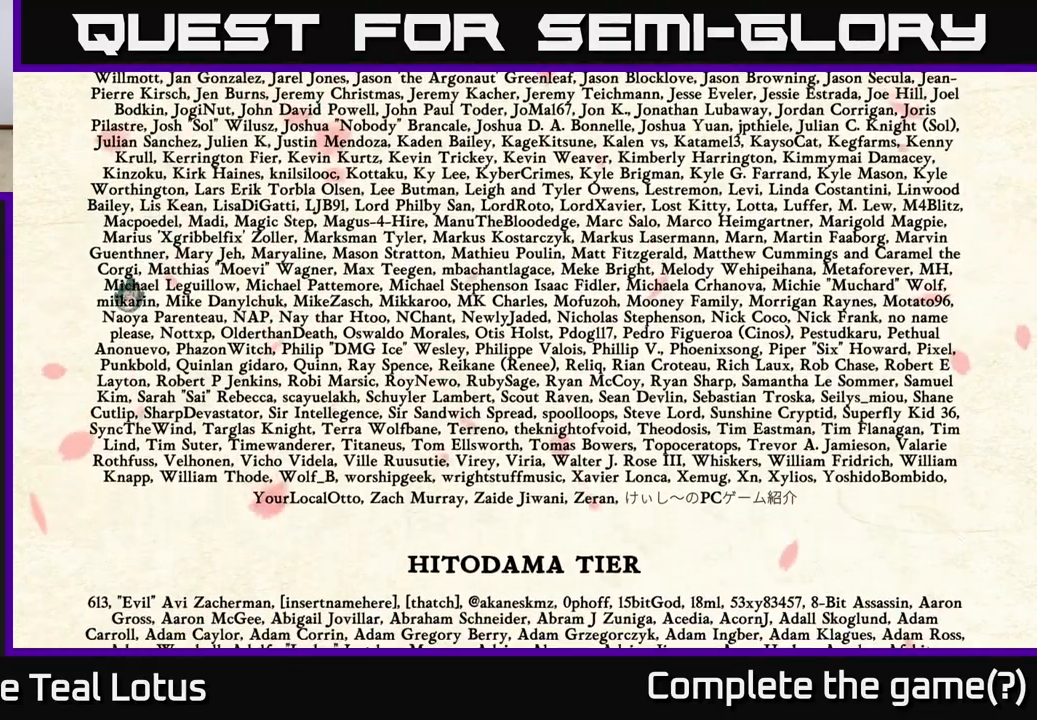
{"buttons": ["L2"], "left_stick": "left", "right_stick": "center", "events": [[67, "L2", "down"]]}